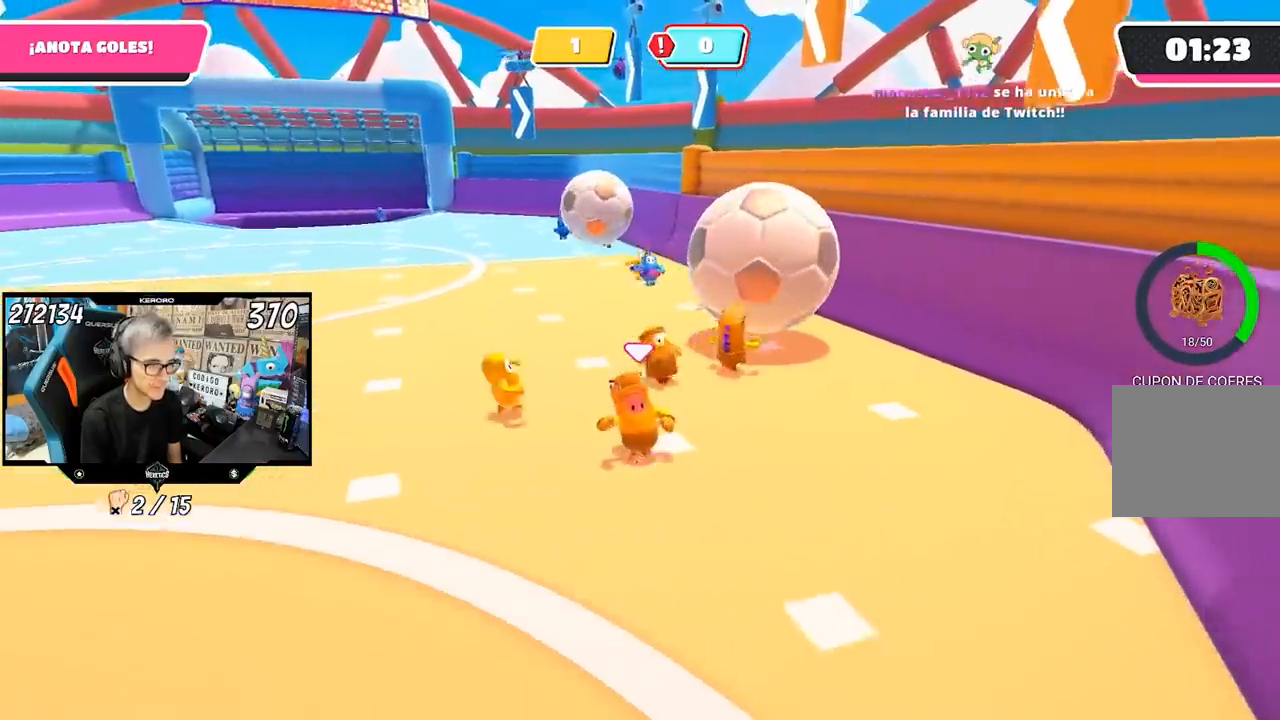
Gameplay with a controller (PlayStation layout); each line is a JSON object with the inputs held at the frame after it. "events" lists button and stick changes between this image and that frame as [ms after this image, input, new state], when the widget could be followed in between.
{"buttons": [], "left_stick": "down-right", "right_stick": "center", "events": [[150, "left_stick", "down-right"]]}
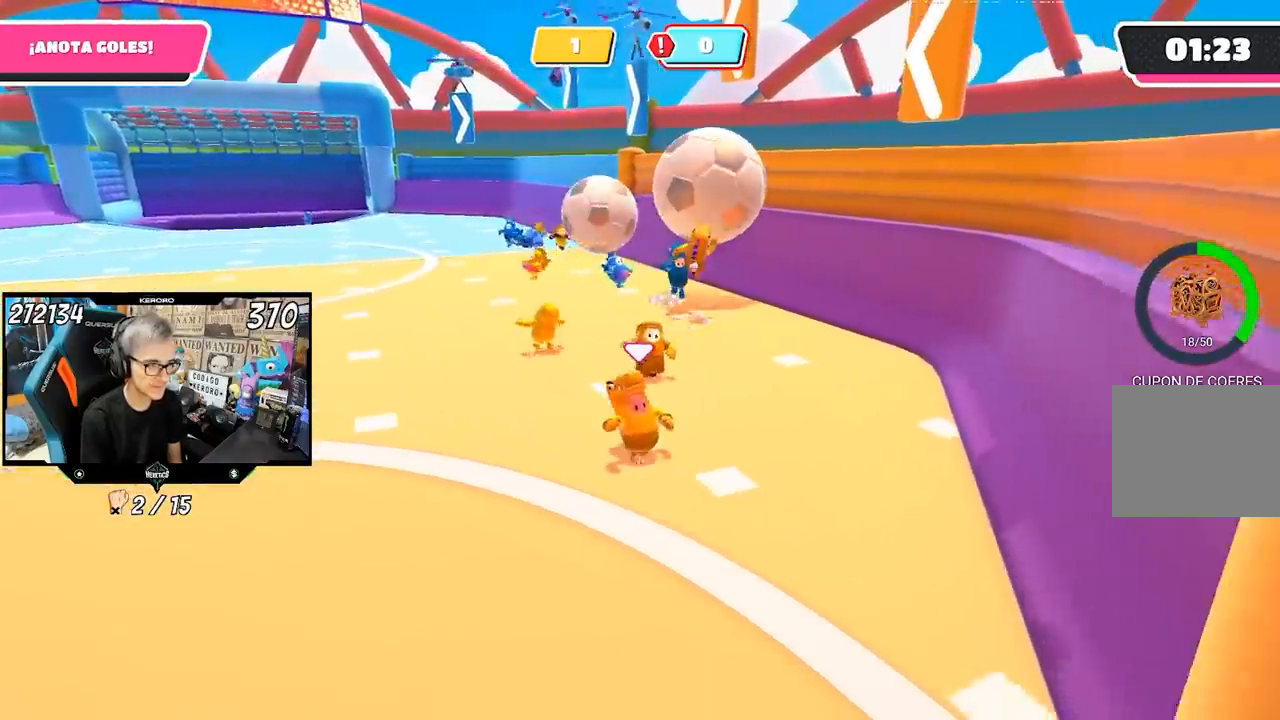
{"buttons": [], "left_stick": "down-left", "right_stick": "center", "events": [[217, "left_stick", "down"], [317, "left_stick", "down-left"]]}
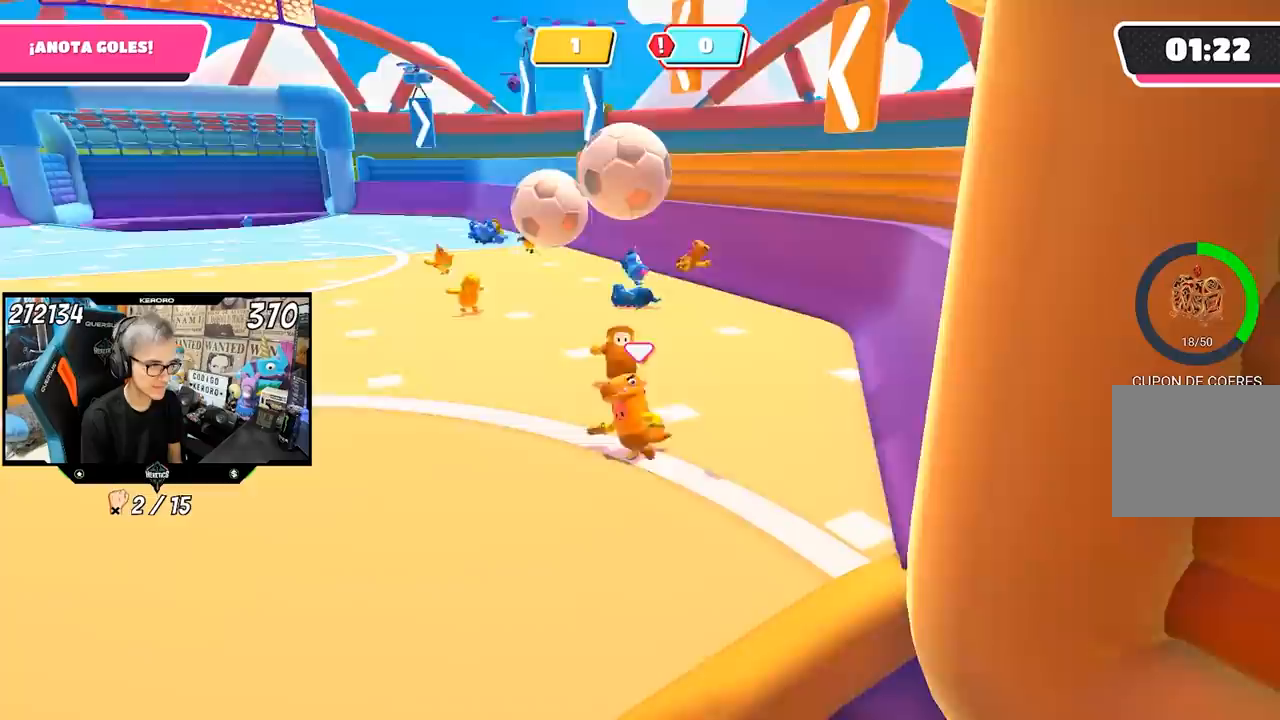
{"buttons": [], "left_stick": "down-left", "right_stick": "center", "events": [[50, "left_stick", "center"], [150, "left_stick", "left"], [317, "left_stick", "down-right"], [417, "left_stick", "down-left"]]}
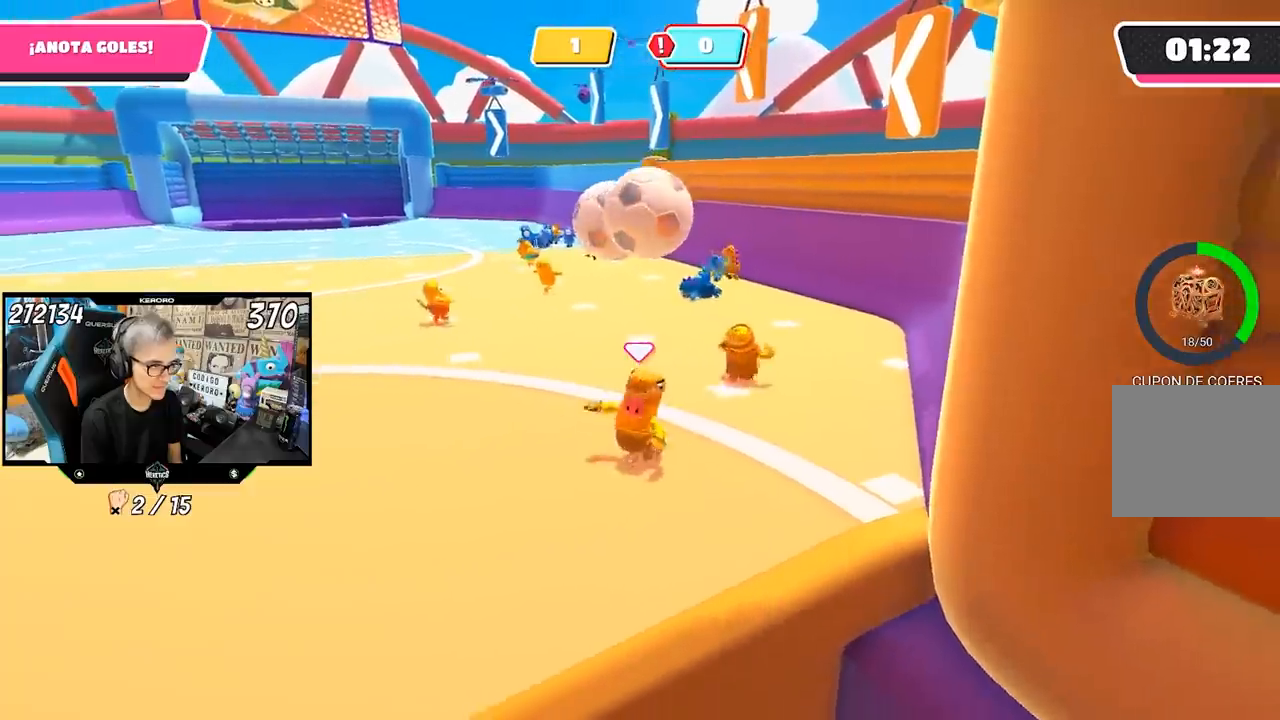
{"buttons": [], "left_stick": "center", "right_stick": "center", "events": [[50, "left_stick", "down-right"], [183, "left_stick", "center"]]}
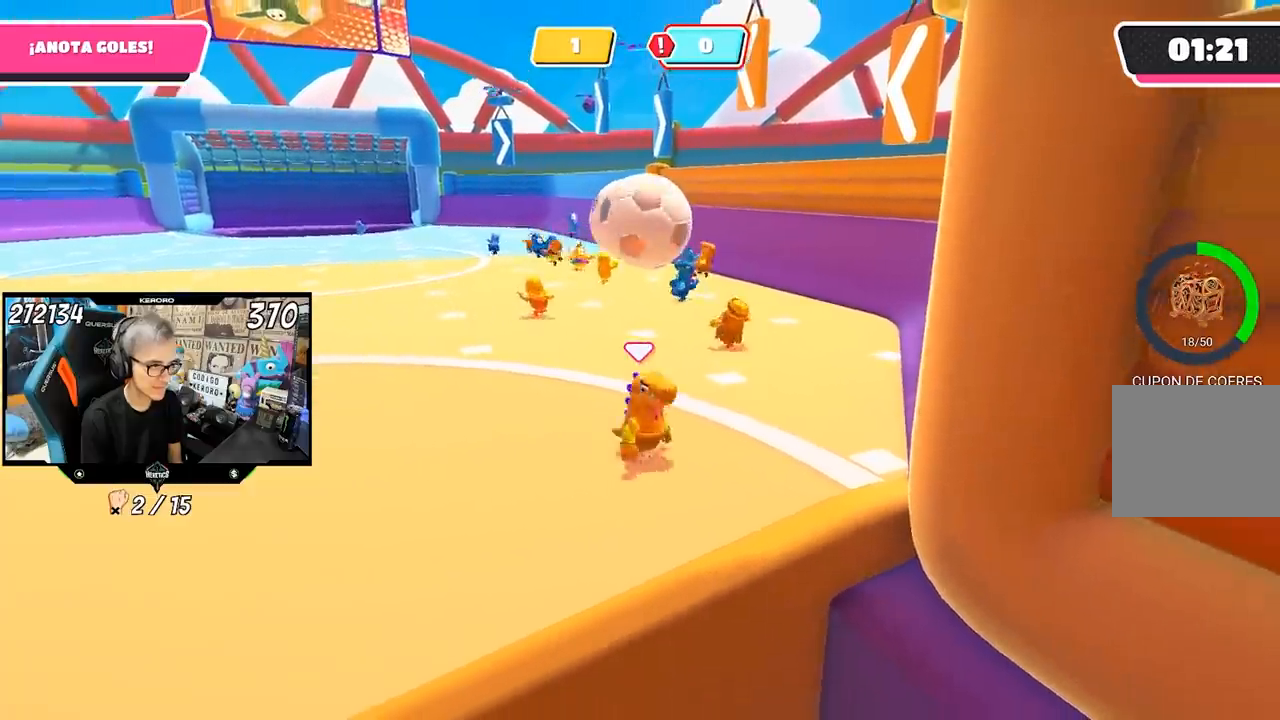
{"buttons": [], "left_stick": "right", "right_stick": "center", "events": [[17, "left_stick", "left"], [100, "left_stick", "center"], [450, "left_stick", "right"]]}
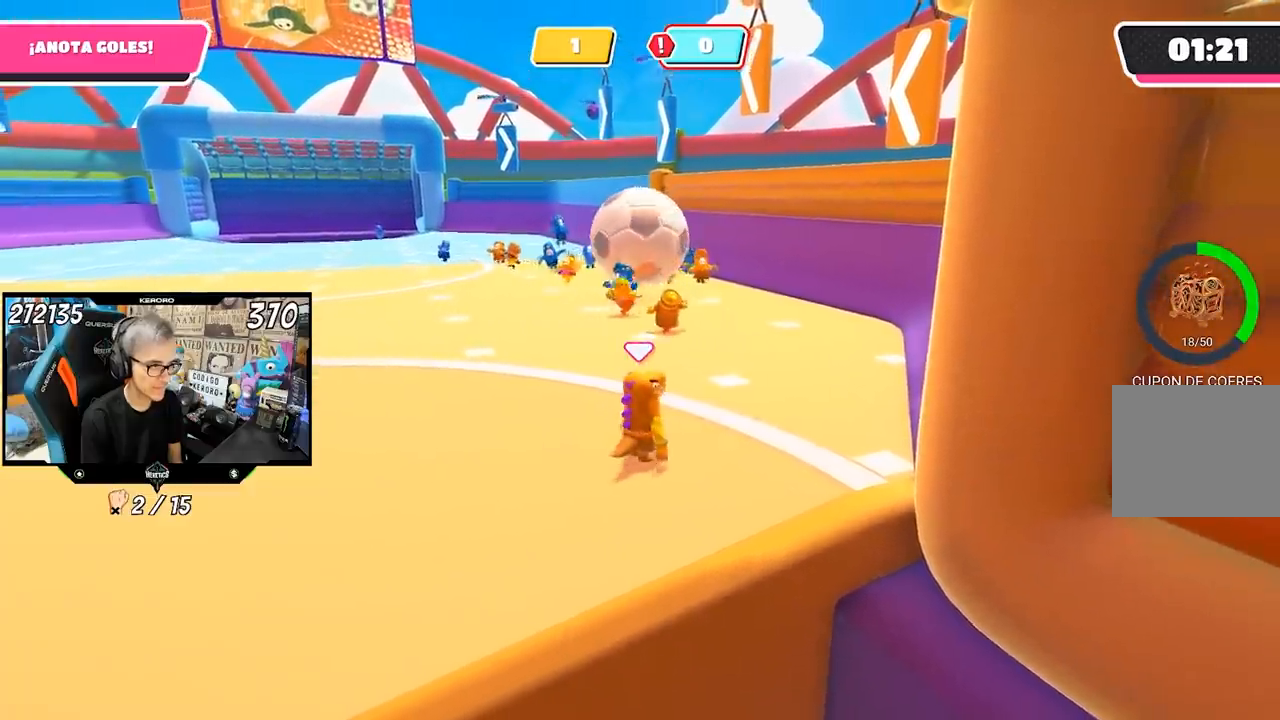
{"buttons": [], "left_stick": "center", "right_stick": "center", "events": [[83, "left_stick", "left"], [217, "left_stick", "center"], [317, "left_stick", "left"], [450, "left_stick", "center"]]}
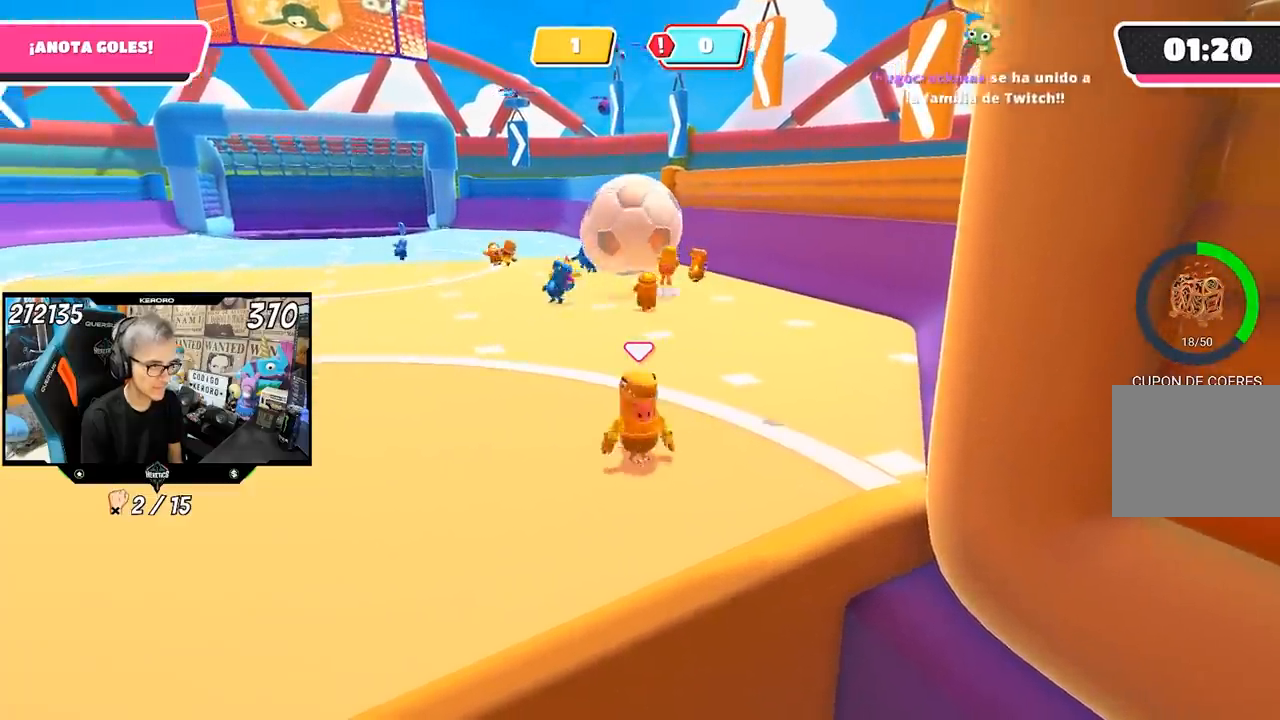
{"buttons": [], "left_stick": "center", "right_stick": "center", "events": [[83, "left_stick", "down-left"], [283, "left_stick", "center"], [417, "left_stick", "left"], [500, "left_stick", "center"]]}
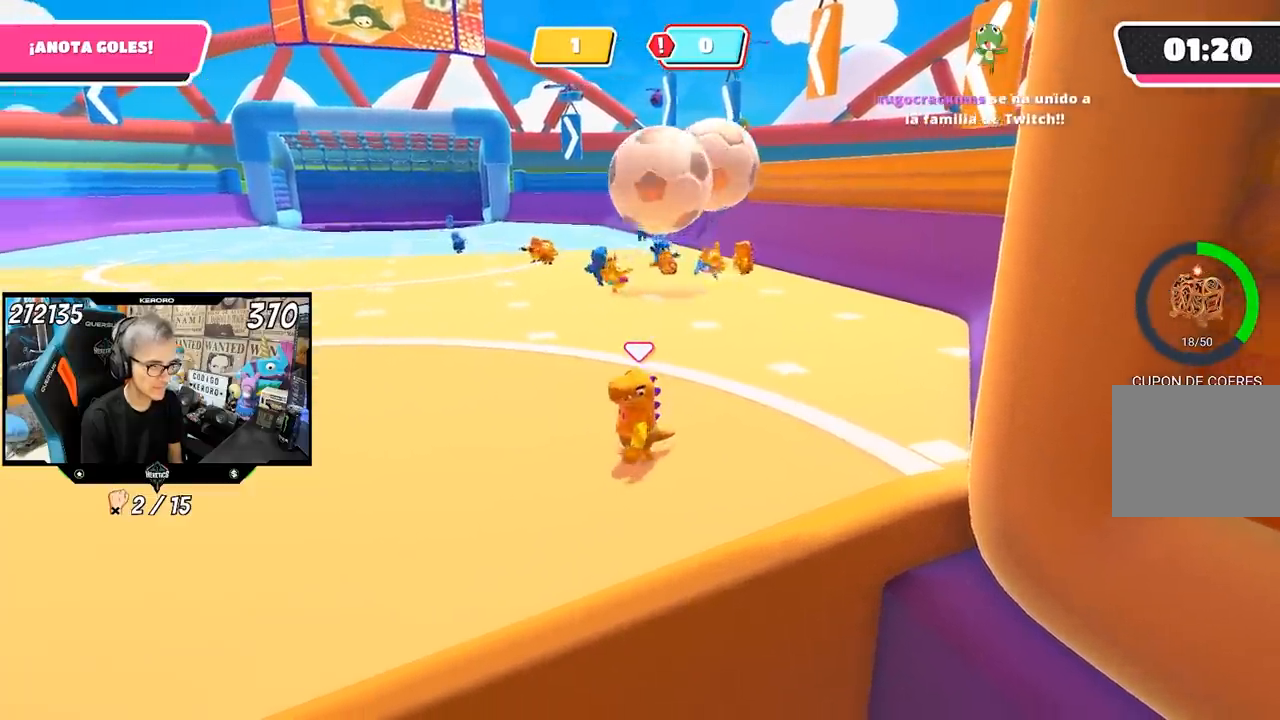
{"buttons": [], "left_stick": "up", "right_stick": "center", "events": [[83, "left_stick", "up-right"], [150, "left_stick", "center"], [217, "left_stick", "up-left"], [300, "left_stick", "up"]]}
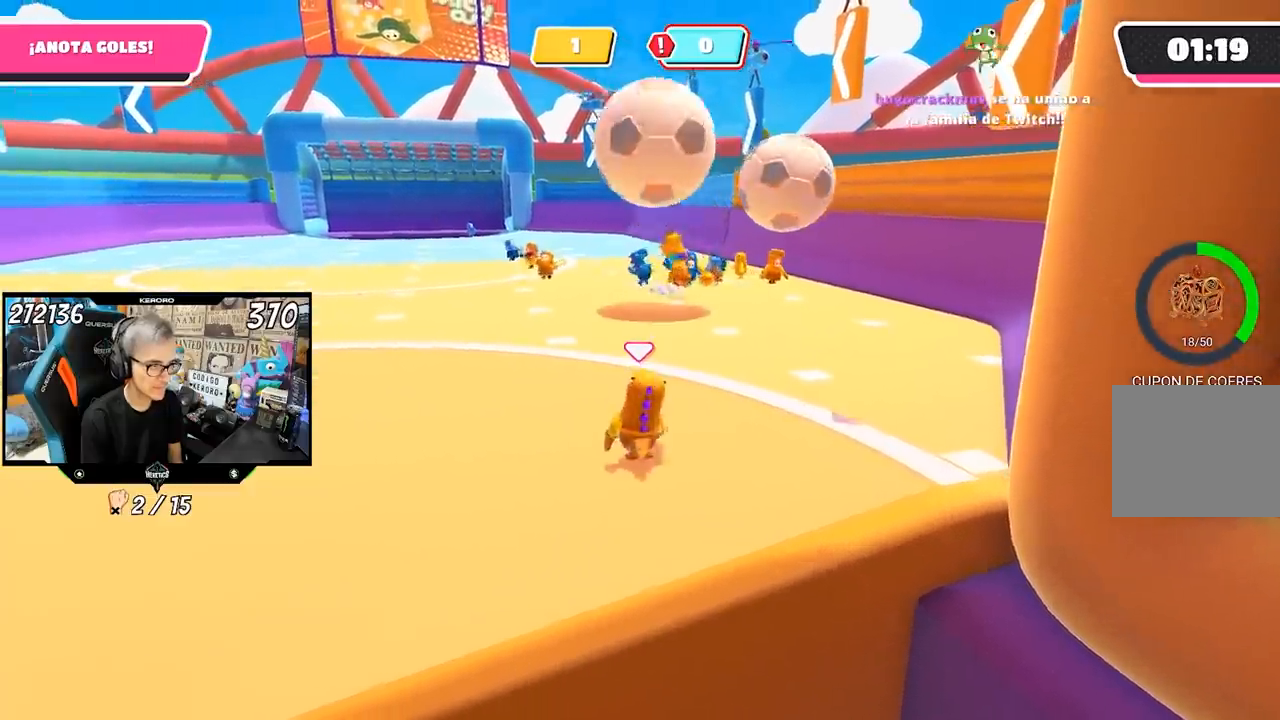
{"buttons": [], "left_stick": "center", "right_stick": "center", "events": [[50, "left_stick", "up-left"], [217, "left_stick", "down-left"], [483, "left_stick", "center"]]}
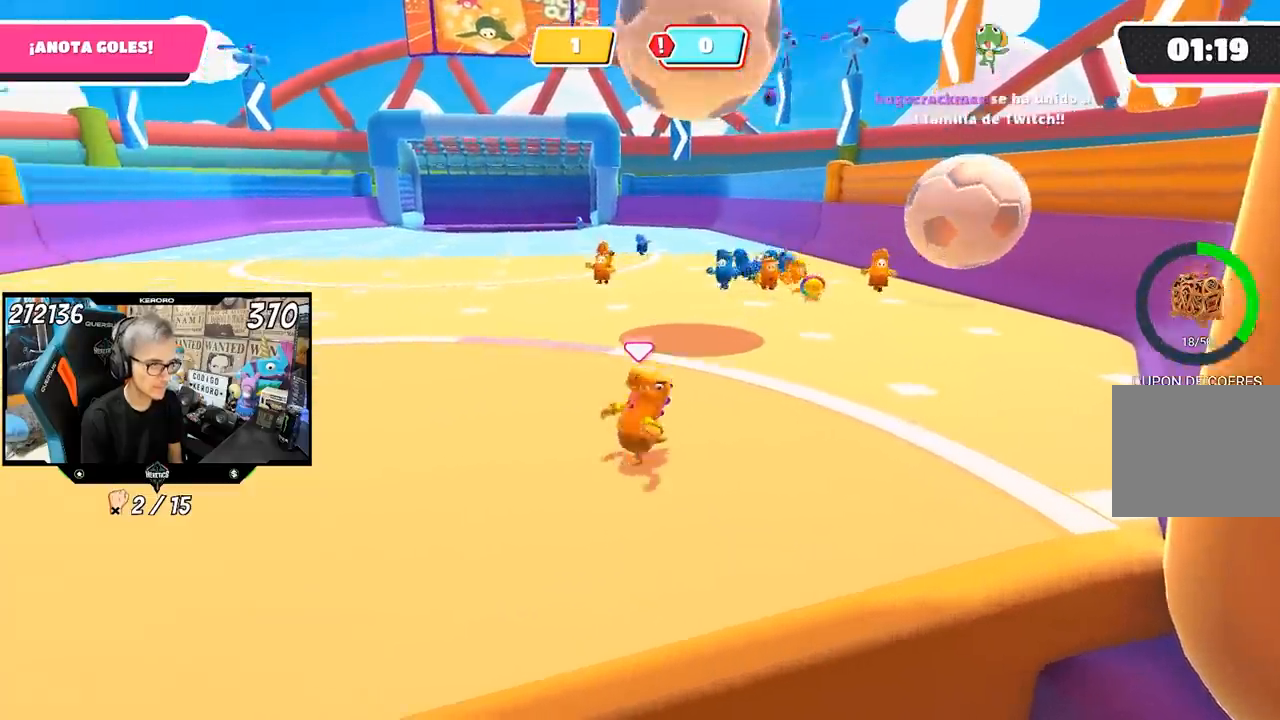
{"buttons": ["CROSS"], "left_stick": "up", "right_stick": "center", "events": [[17, "left_stick", "up"], [383, "CROSS", "down"]]}
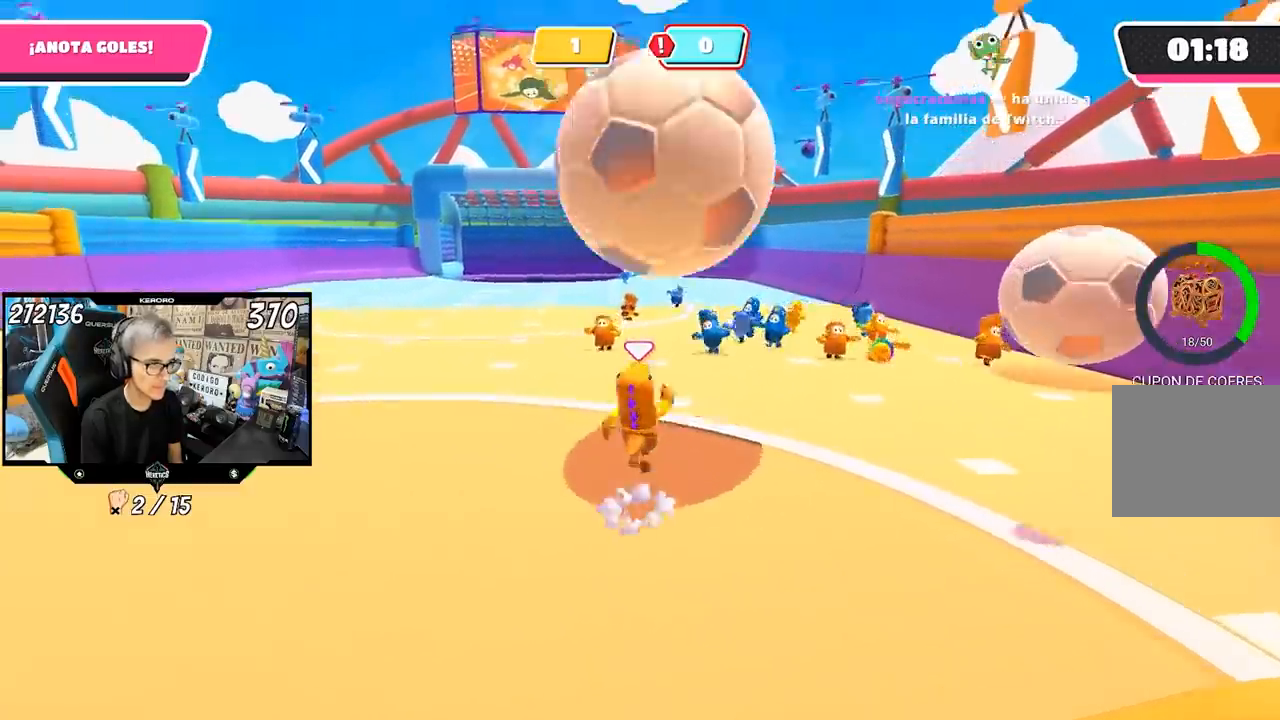
{"buttons": [], "left_stick": "left", "right_stick": "left", "events": [[50, "CROSS", "up"], [50, "R1", "down"], [50, "left_stick", "up-left"], [283, "R1", "up"], [283, "right_stick", "left"], [383, "left_stick", "left"]]}
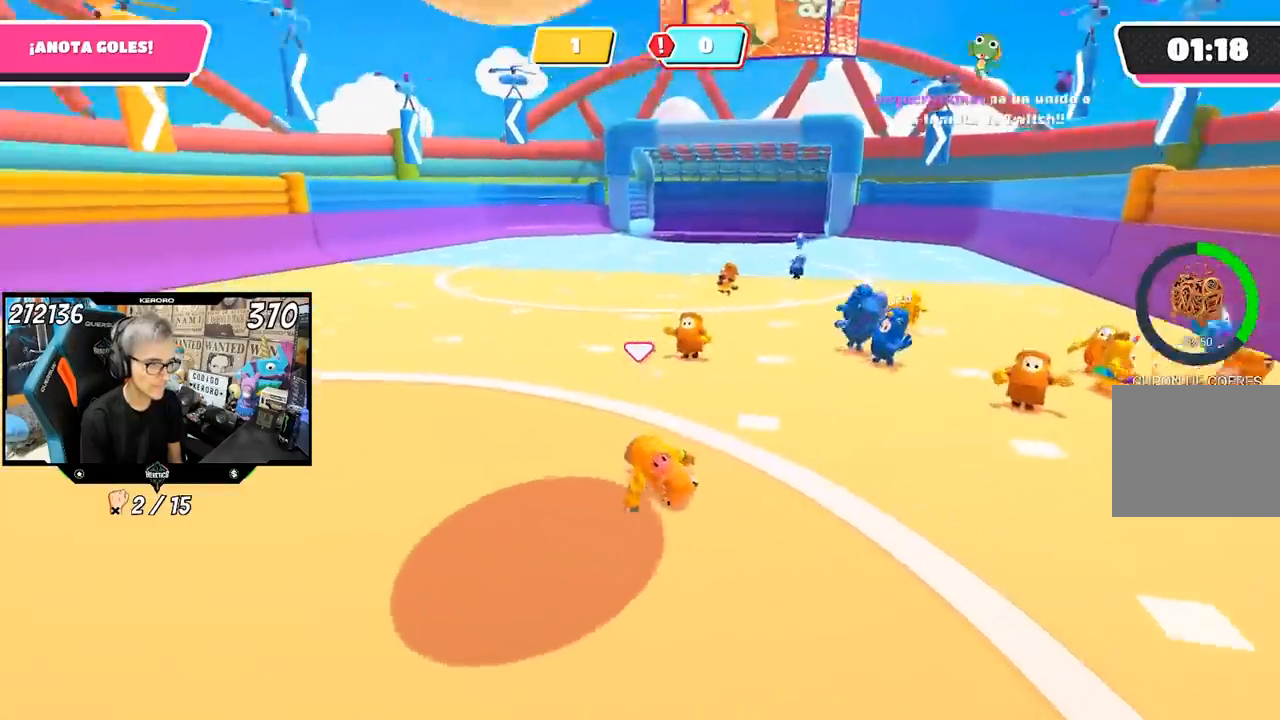
{"buttons": [], "left_stick": "up-left", "right_stick": "center", "events": [[250, "left_stick", "up-left"], [383, "right_stick", "center"]]}
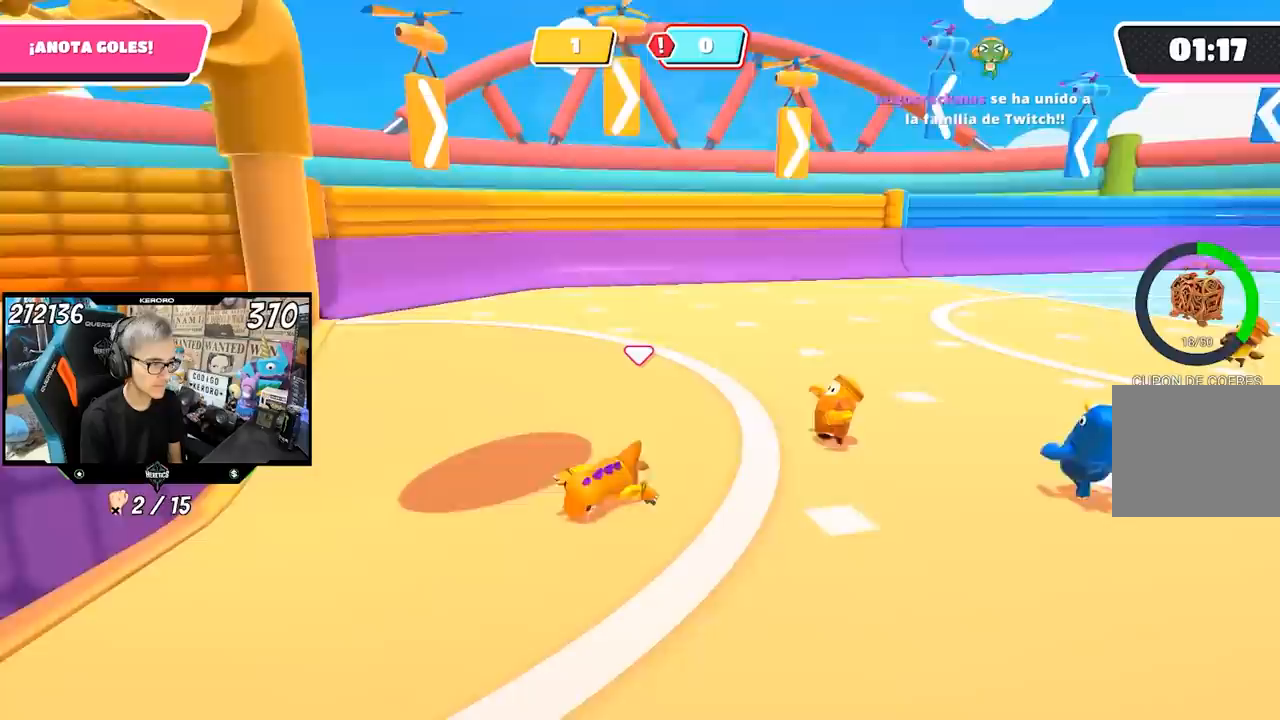
{"buttons": [], "left_stick": "up-left", "right_stick": "center", "events": []}
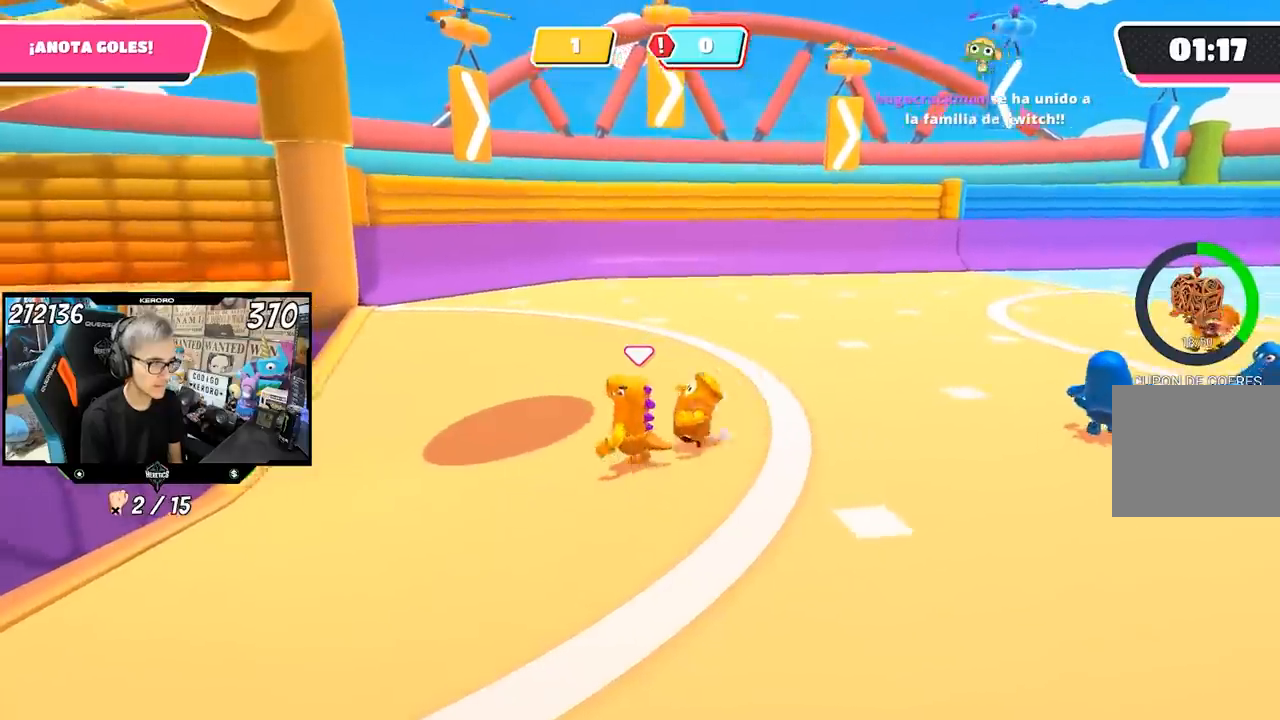
{"buttons": [], "left_stick": "up-left", "right_stick": "center", "events": []}
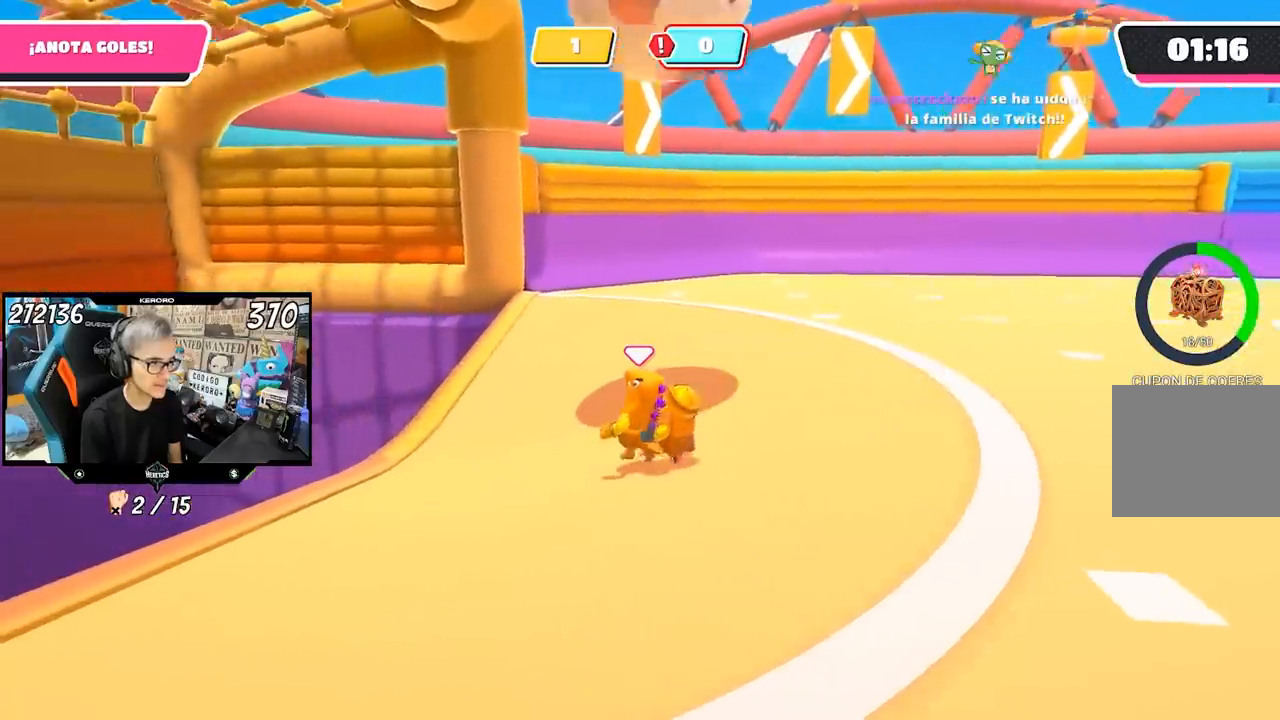
{"buttons": [], "left_stick": "up-left", "right_stick": "center", "events": []}
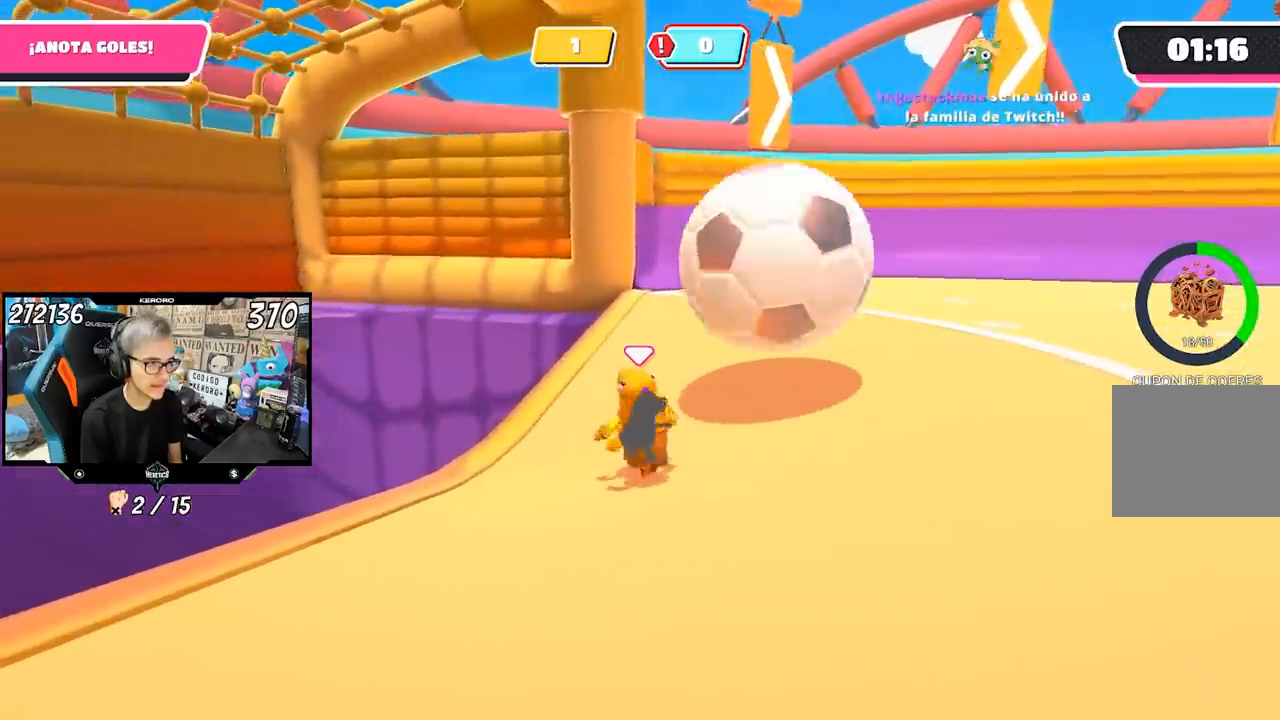
{"buttons": [], "left_stick": "up-left", "right_stick": "center", "events": []}
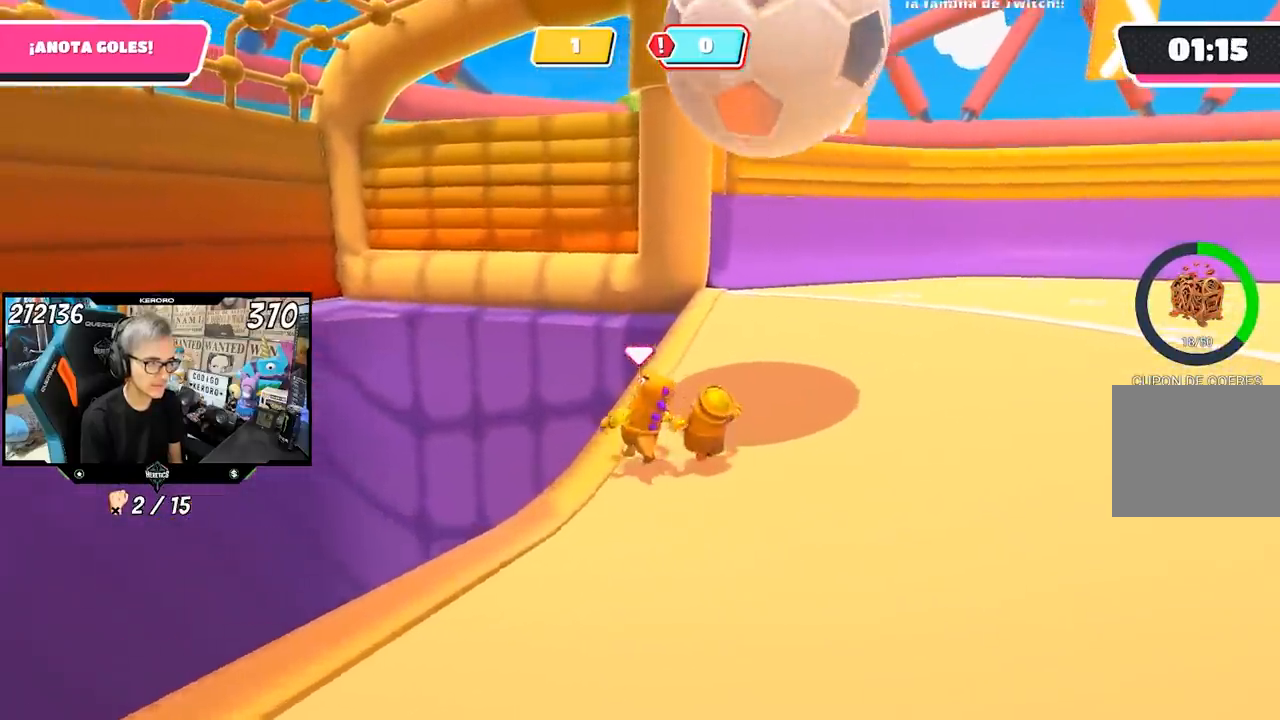
{"buttons": [], "left_stick": "down-right", "right_stick": "center", "events": [[217, "CROSS", "down"], [417, "CROSS", "up"], [417, "left_stick", "down-right"]]}
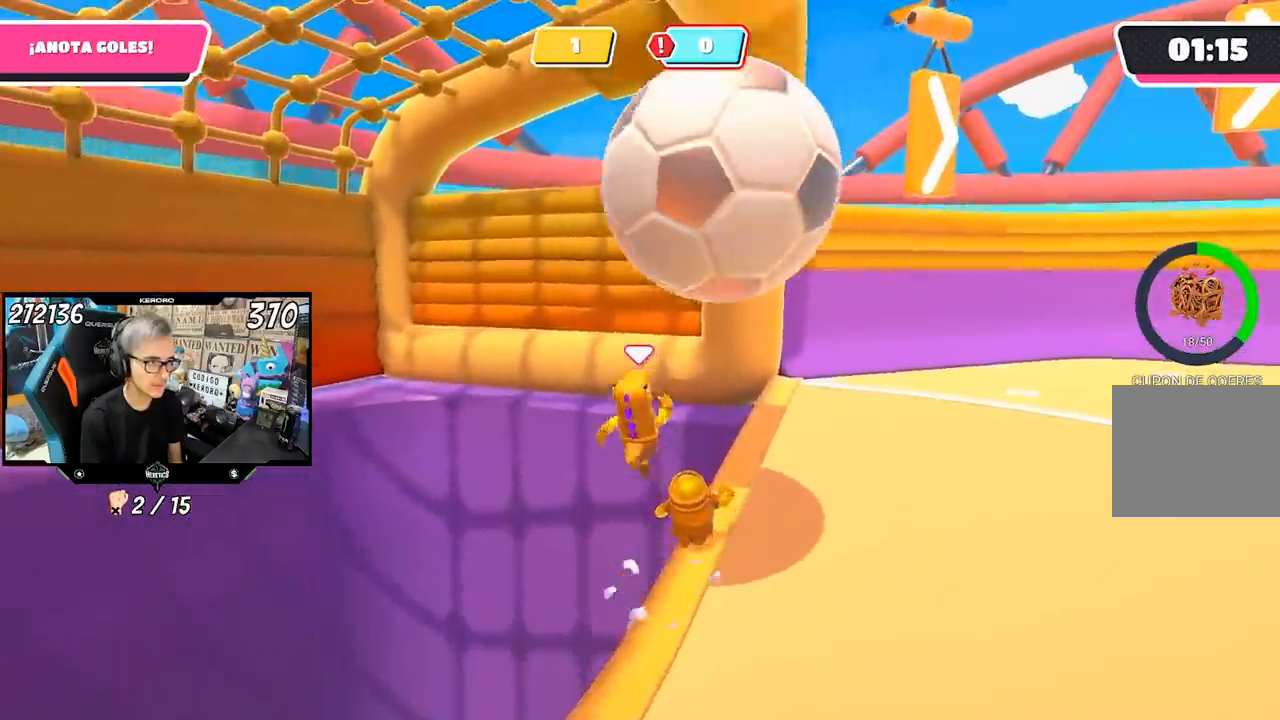
{"buttons": [], "left_stick": "up-right", "right_stick": "center", "events": [[50, "left_stick", "up-left"], [117, "left_stick", "up"], [217, "left_stick", "up-right"], [250, "SQUARE", "down"], [317, "SQUARE", "up"], [383, "SQUARE", "down"], [450, "SQUARE", "up"]]}
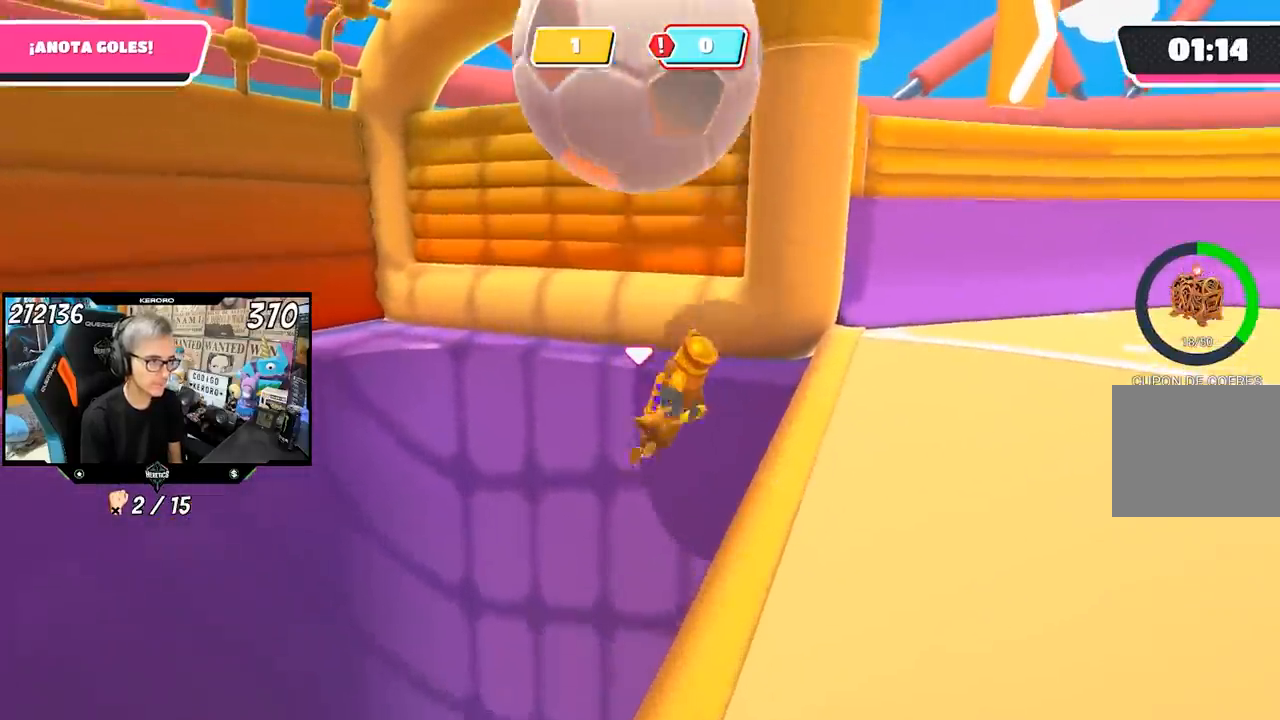
{"buttons": [], "left_stick": "up", "right_stick": "center", "events": [[17, "SQUARE", "down"], [83, "SQUARE", "up"], [317, "left_stick", "center"], [450, "left_stick", "up"]]}
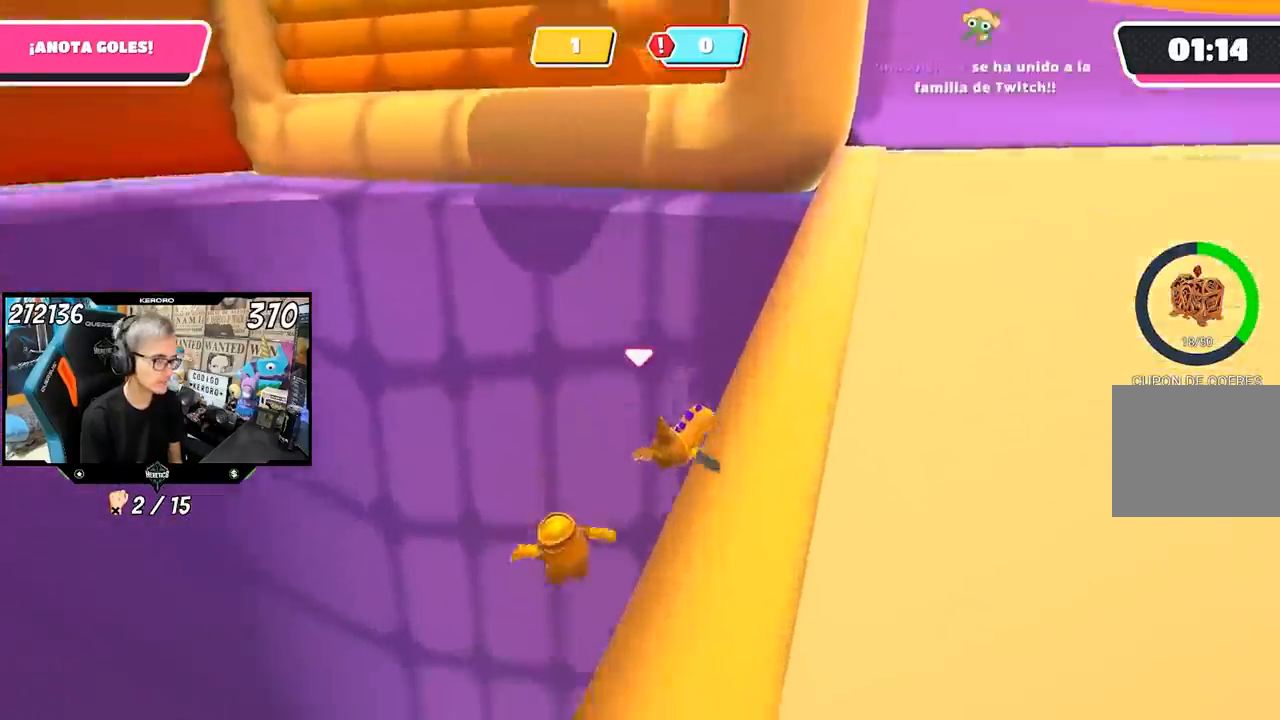
{"buttons": [], "left_stick": "up", "right_stick": "center"}
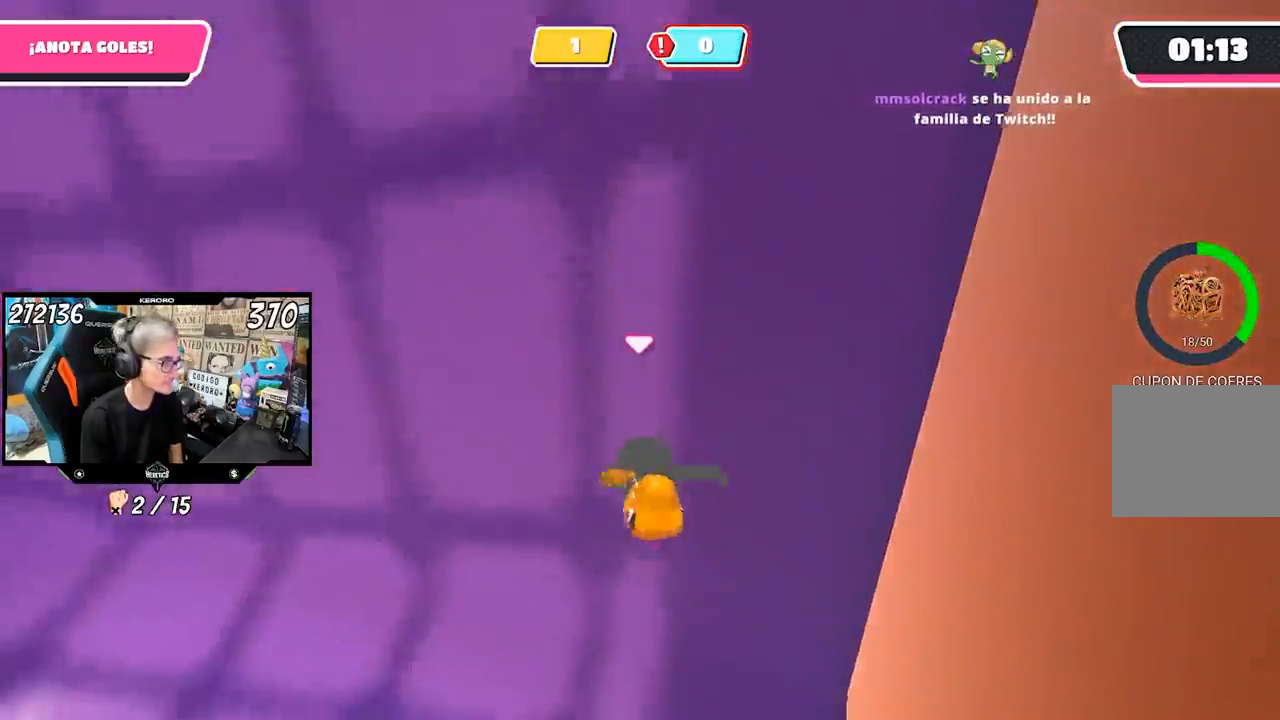
{"buttons": [], "left_stick": "up", "right_stick": "center", "events": []}
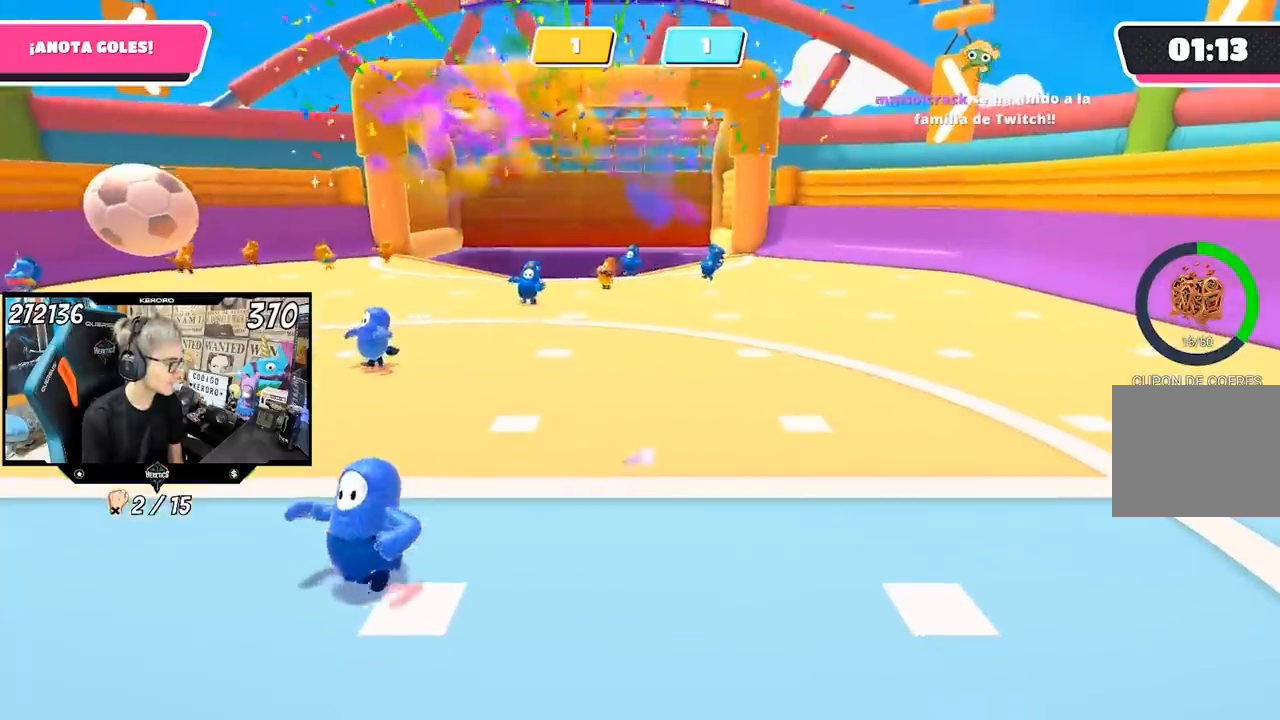
{"buttons": [], "left_stick": "left", "right_stick": "center", "events": [[233, "left_stick", "left"]]}
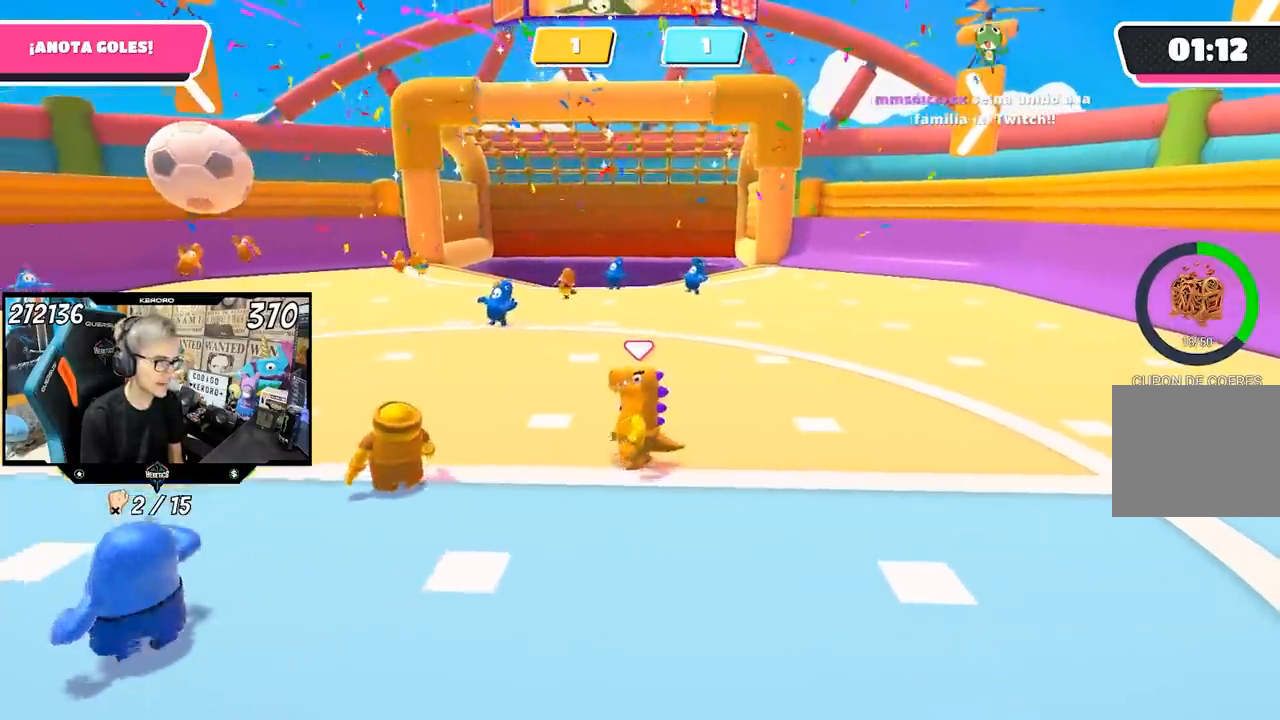
{"buttons": [], "left_stick": "left", "right_stick": "down-right", "events": [[50, "right_stick", "left"], [117, "left_stick", "up-left"], [317, "left_stick", "left"], [383, "right_stick", "down-right"]]}
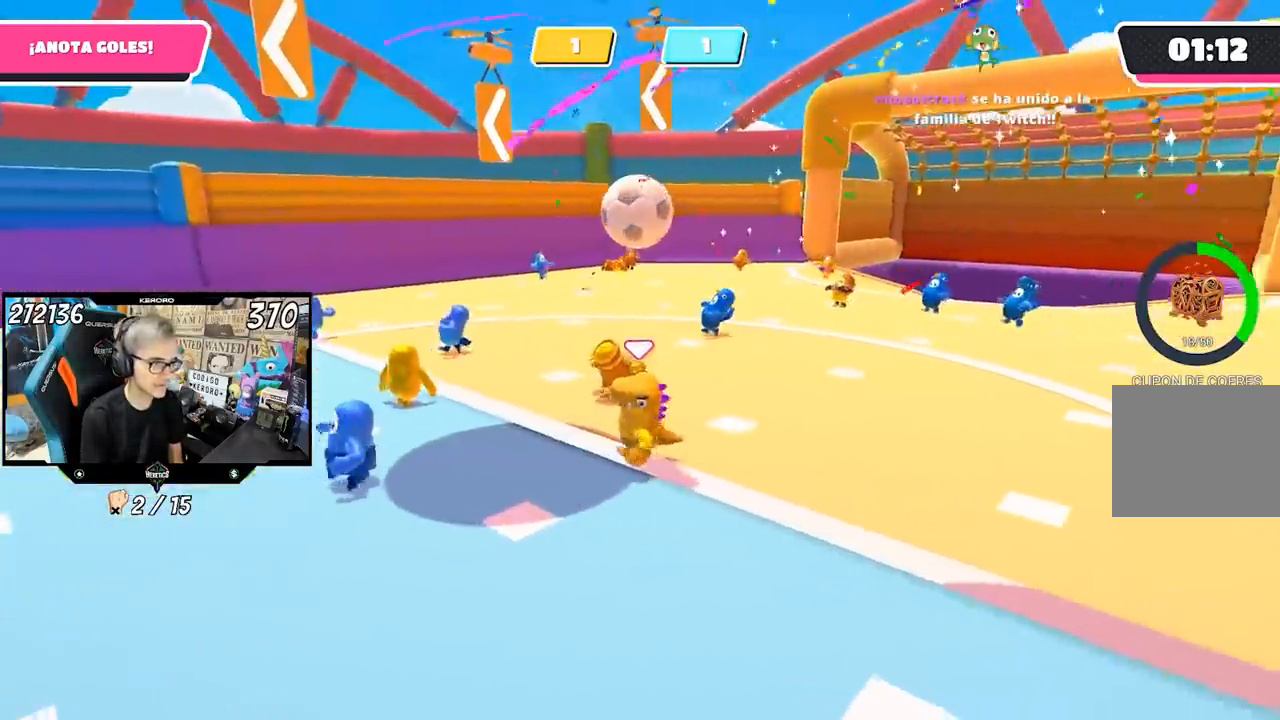
{"buttons": [], "left_stick": "up-left", "right_stick": "center", "events": [[17, "right_stick", "center"], [50, "left_stick", "right"], [83, "right_stick", "left"], [250, "left_stick", "up"], [317, "left_stick", "up-left"], [483, "right_stick", "center"]]}
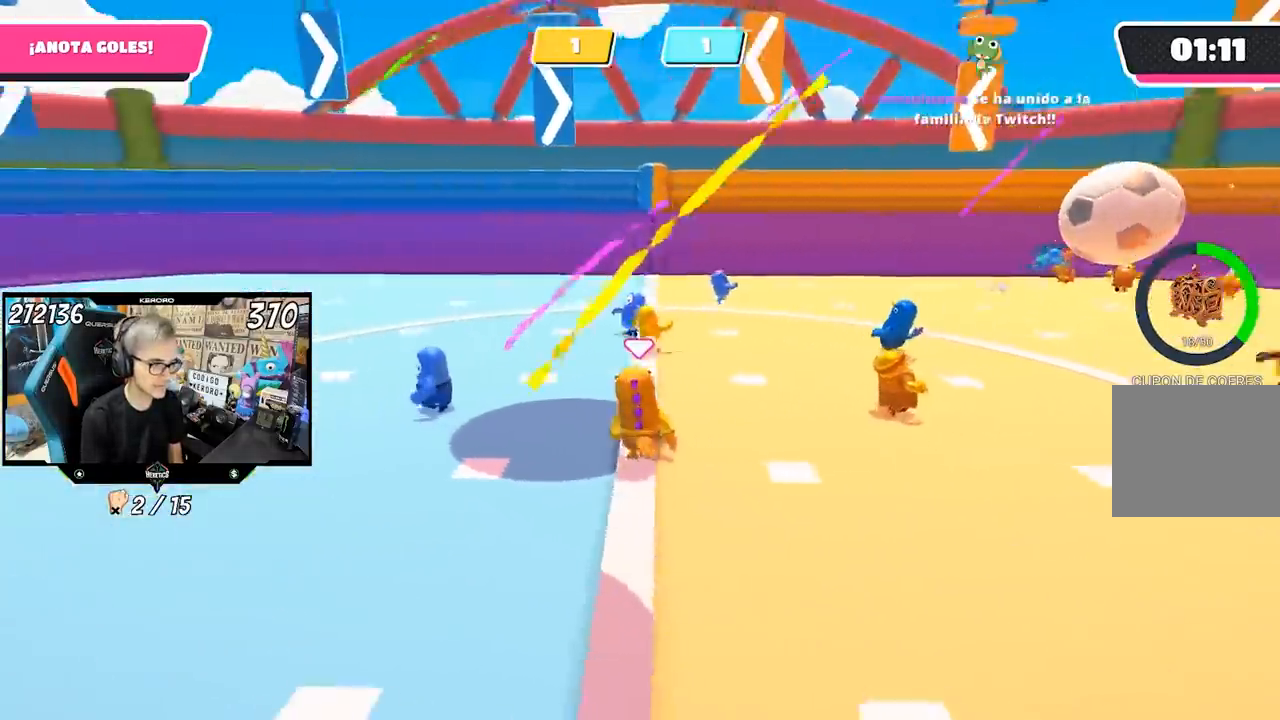
{"buttons": [], "left_stick": "up-right", "right_stick": "center", "events": [[83, "left_stick", "center"], [117, "CROSS", "down"], [217, "left_stick", "up-right"], [417, "CROSS", "up"]]}
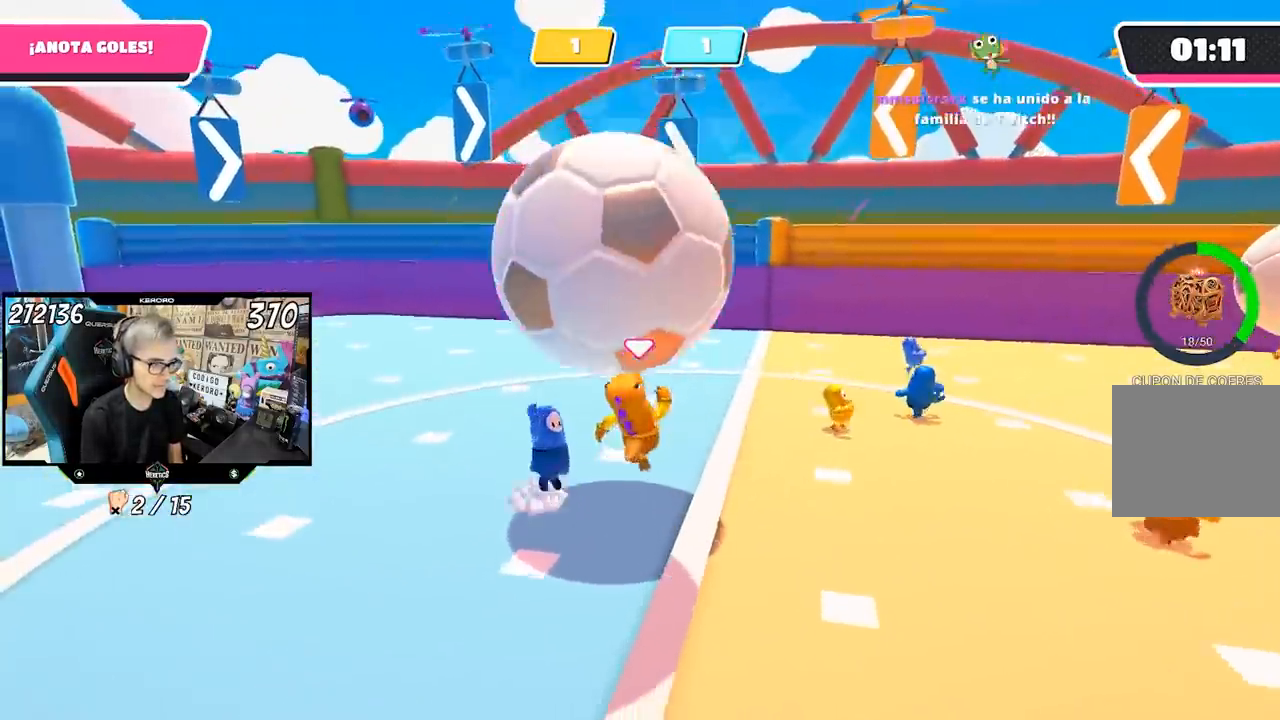
{"buttons": [], "left_stick": "up-right", "right_stick": "center", "events": [[17, "left_stick", "center"], [83, "left_stick", "left"], [83, "right_stick", "left"], [217, "left_stick", "up-right"], [450, "right_stick", "center"]]}
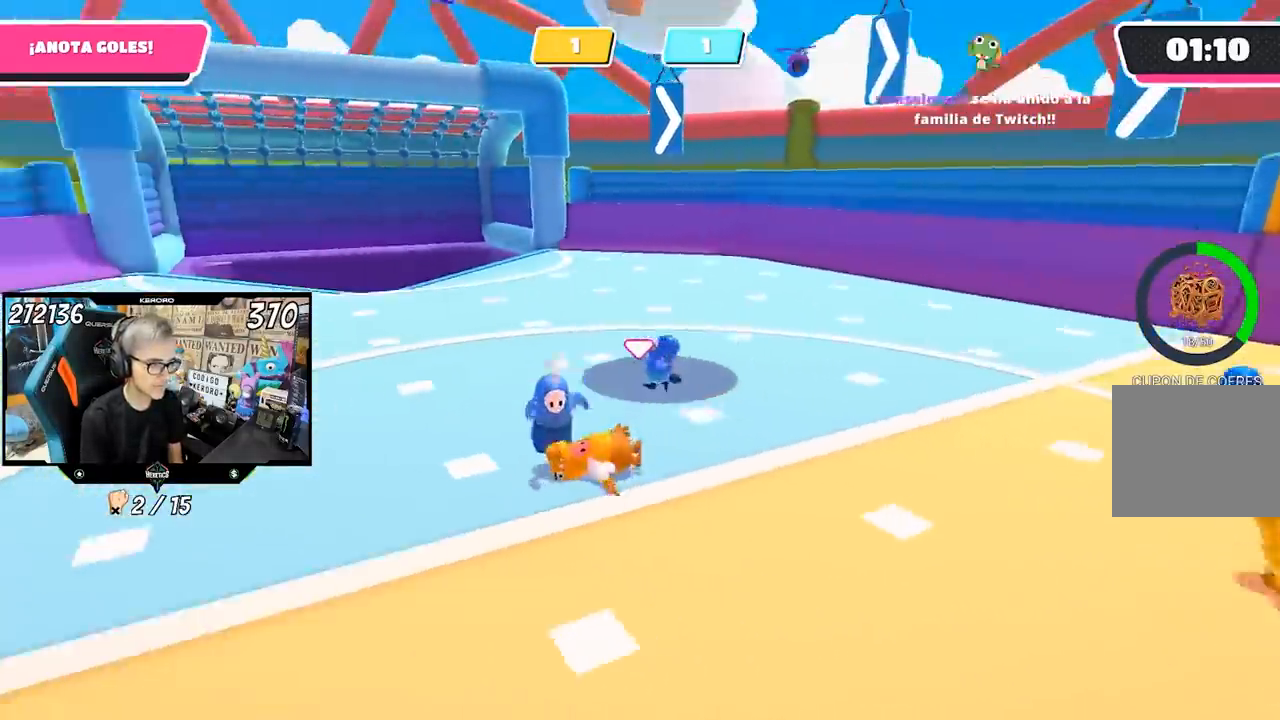
{"buttons": [], "left_stick": "right", "right_stick": "right", "events": [[117, "right_stick", "left"], [183, "right_stick", "center"], [450, "left_stick", "right"], [483, "right_stick", "right"]]}
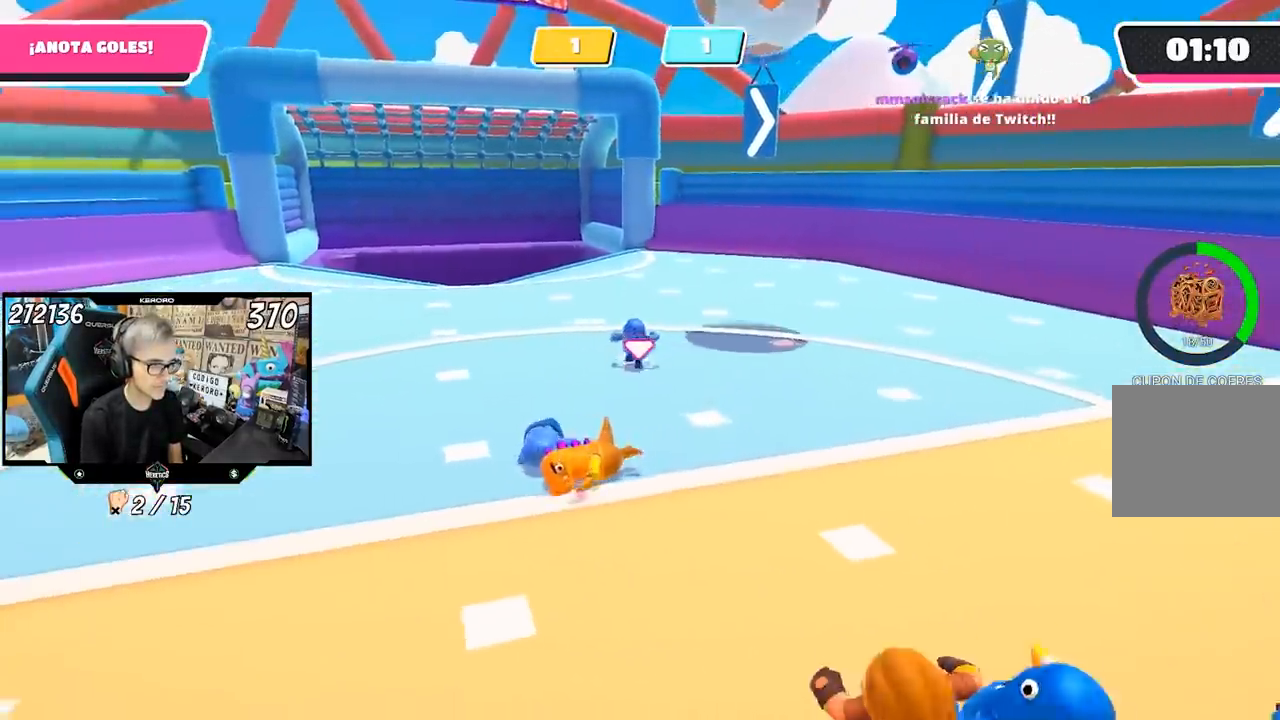
{"buttons": [], "left_stick": "right", "right_stick": "center", "events": [[50, "left_stick", "down-right"], [317, "left_stick", "right"], [417, "right_stick", "center"]]}
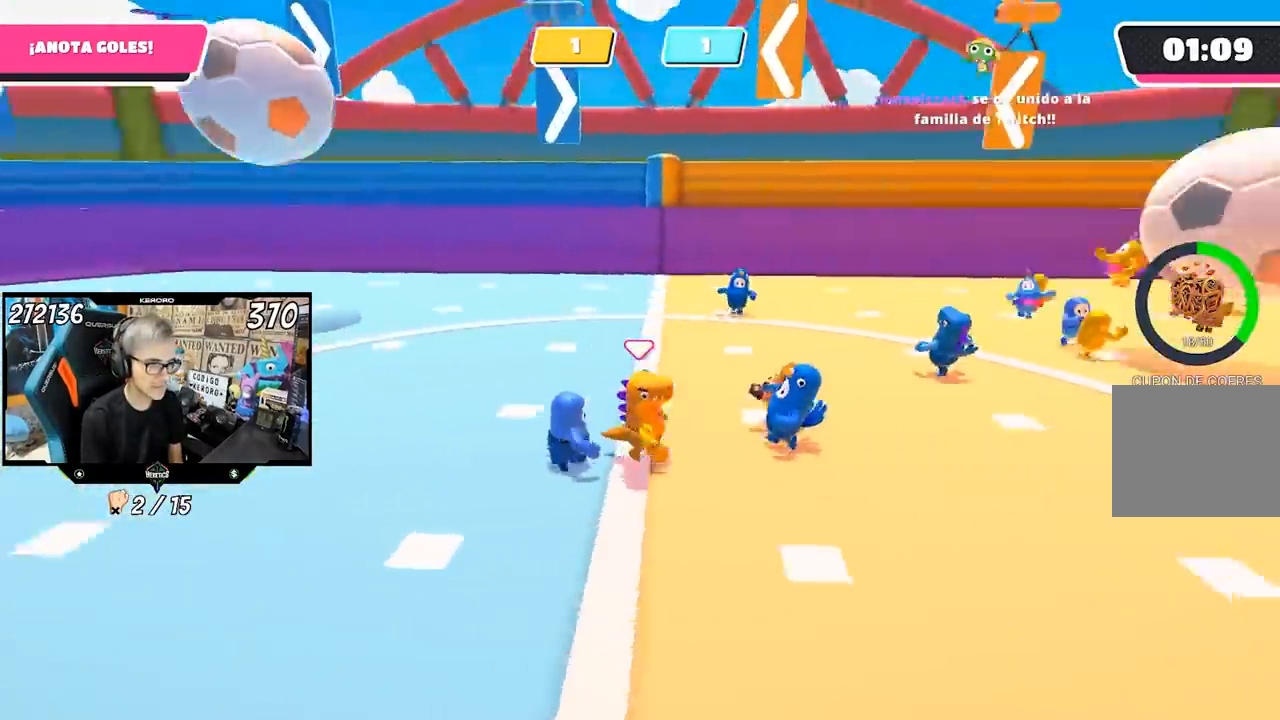
{"buttons": [], "left_stick": "up-right", "right_stick": "center", "events": [[350, "right_stick", "left"], [383, "left_stick", "up-right"], [483, "right_stick", "center"]]}
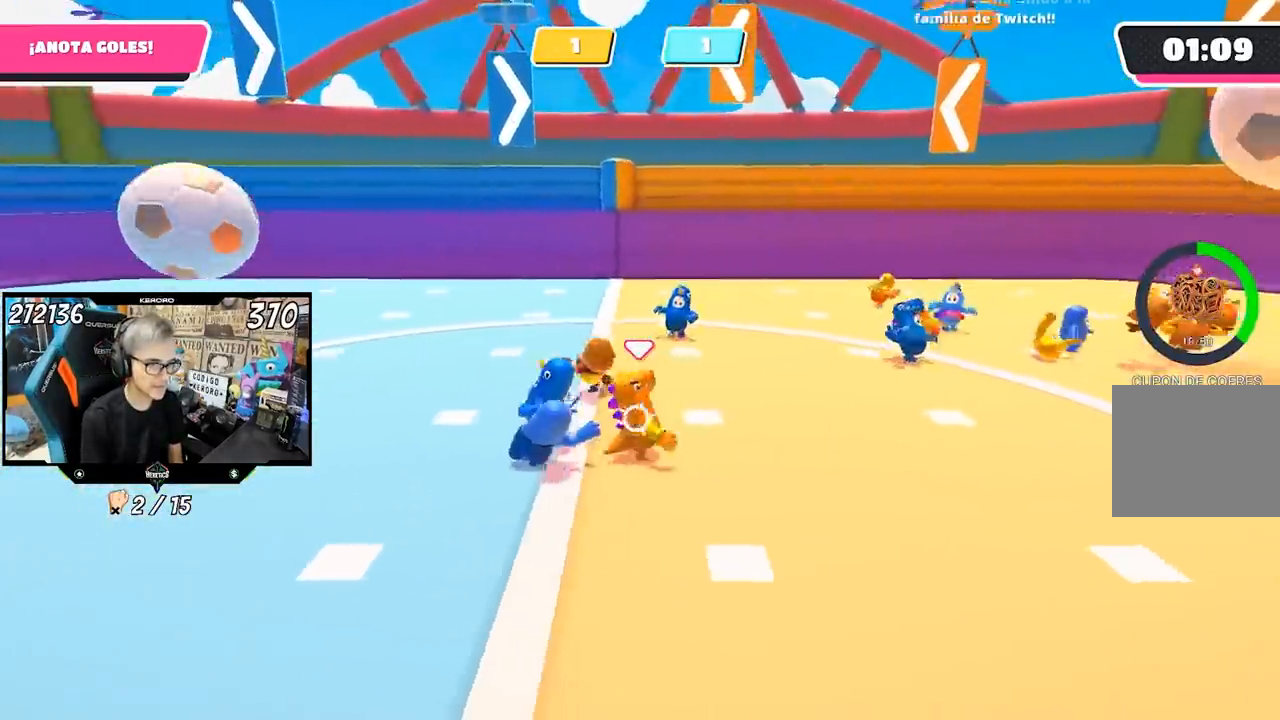
{"buttons": [], "left_stick": "right", "right_stick": "center", "events": [[50, "left_stick", "right"], [50, "right_stick", "left"], [117, "right_stick", "center"], [150, "left_stick", "down-right"], [183, "right_stick", "right"], [283, "left_stick", "right"], [383, "right_stick", "center"]]}
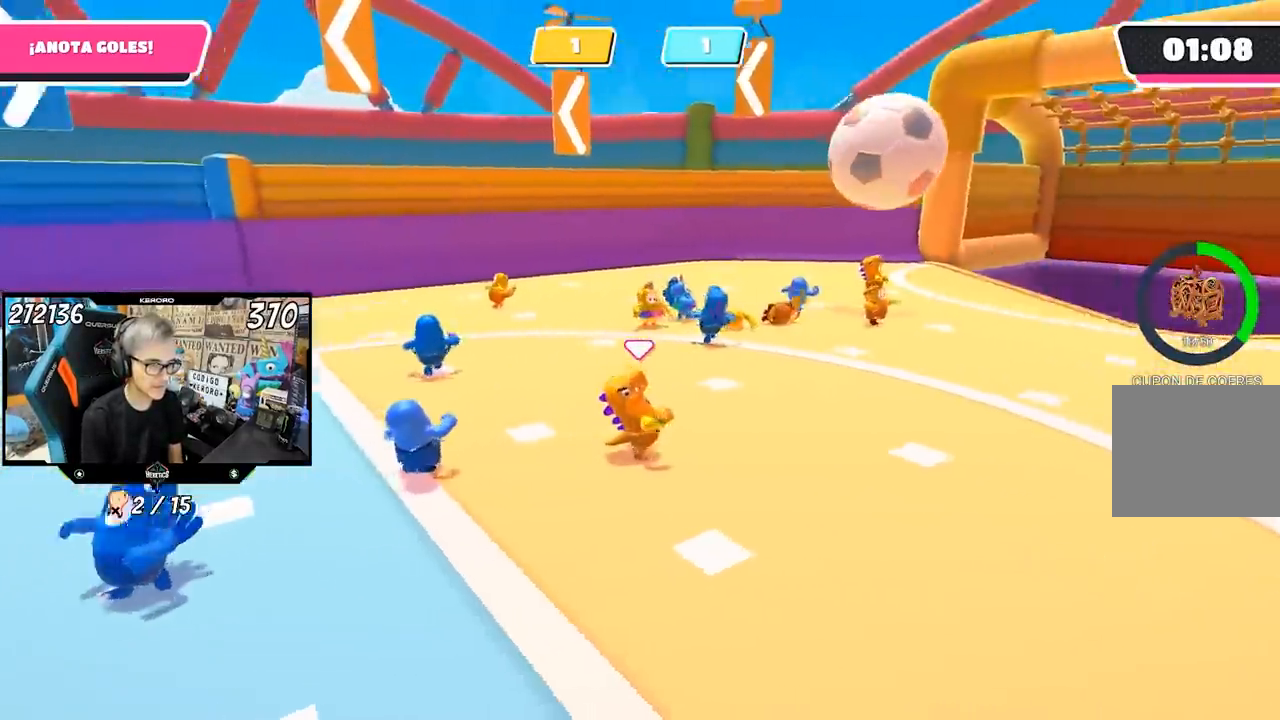
{"buttons": [], "left_stick": "right", "right_stick": "center", "events": []}